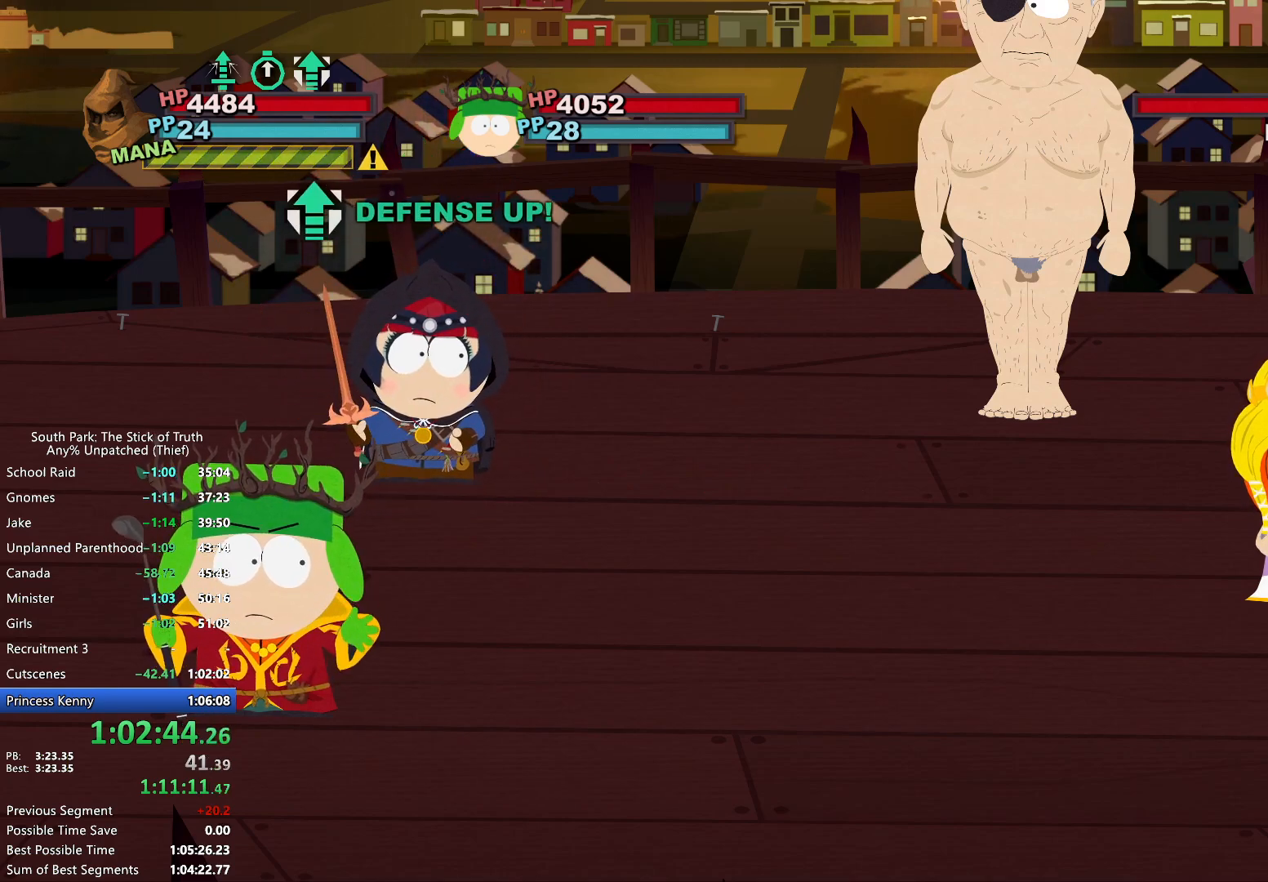
Gameplay with a controller (Xbox layout); each line is a JSON object with the inputs held at the frame after it. "events" lists button and stick changes between this image and that frame as [ms after this image, input, new state], when the widget could be followed in between. Not read: L3 R3.
{"buttons": [], "left_stick": "center", "right_stick": "center", "events": []}
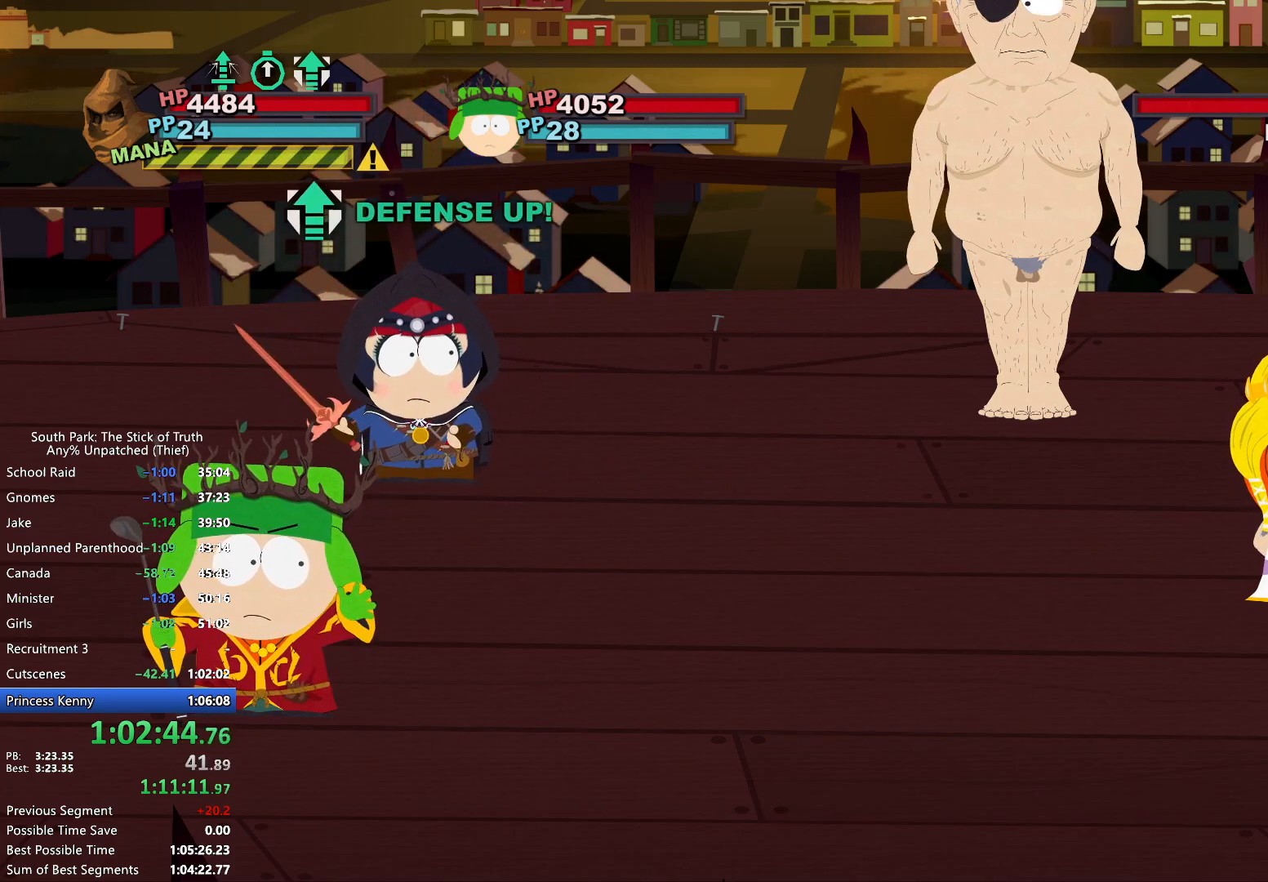
{"buttons": [], "left_stick": "center", "right_stick": "center", "events": []}
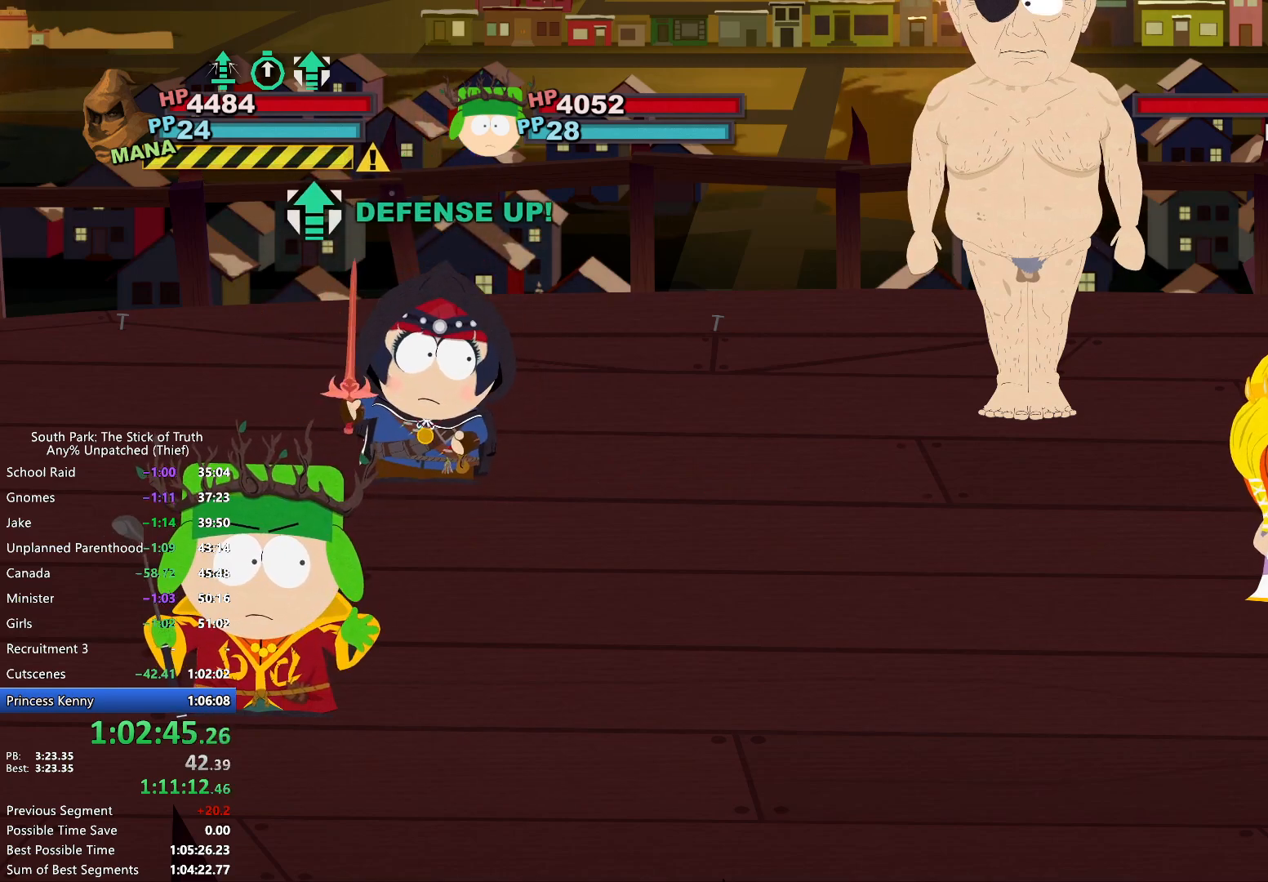
{"buttons": [], "left_stick": "center", "right_stick": "center", "events": []}
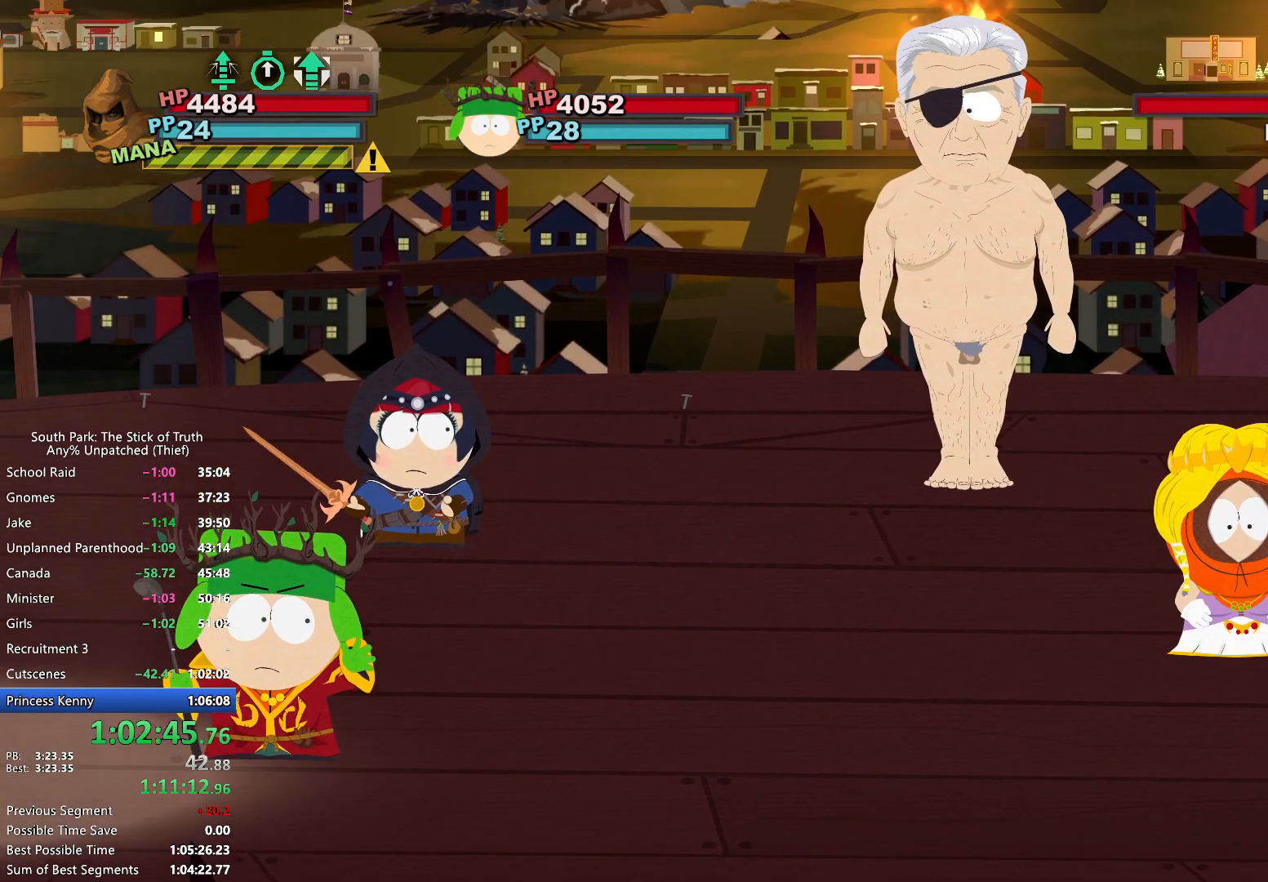
{"buttons": [], "left_stick": "center", "right_stick": "center", "events": [[33, "left_stick", "up-right"], [100, "A", "down"], [183, "A", "up"], [267, "left_stick", "center"]]}
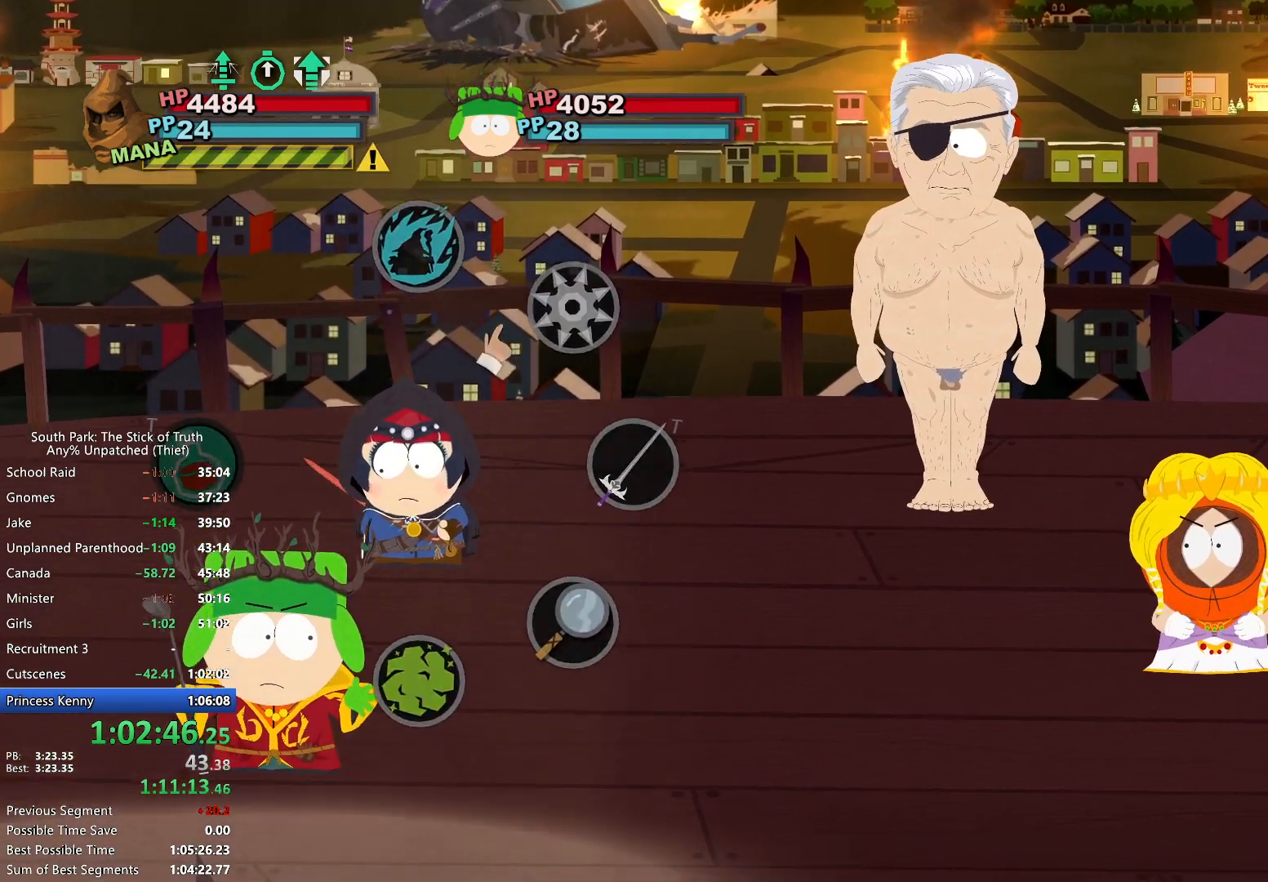
{"buttons": [], "left_stick": "center", "right_stick": "center", "events": []}
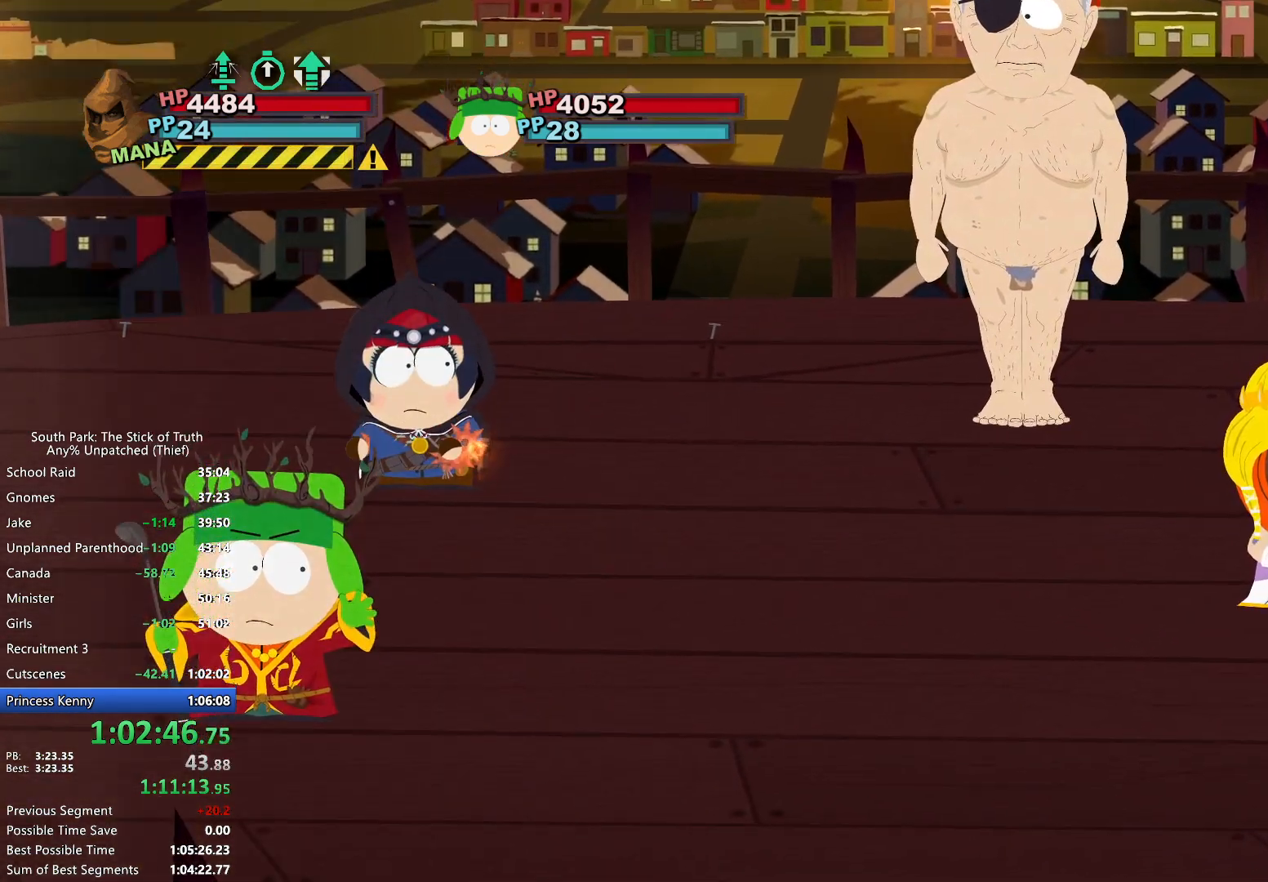
{"buttons": [], "left_stick": "center", "right_stick": "center", "events": [[317, "A", "down"], [383, "A", "up"]]}
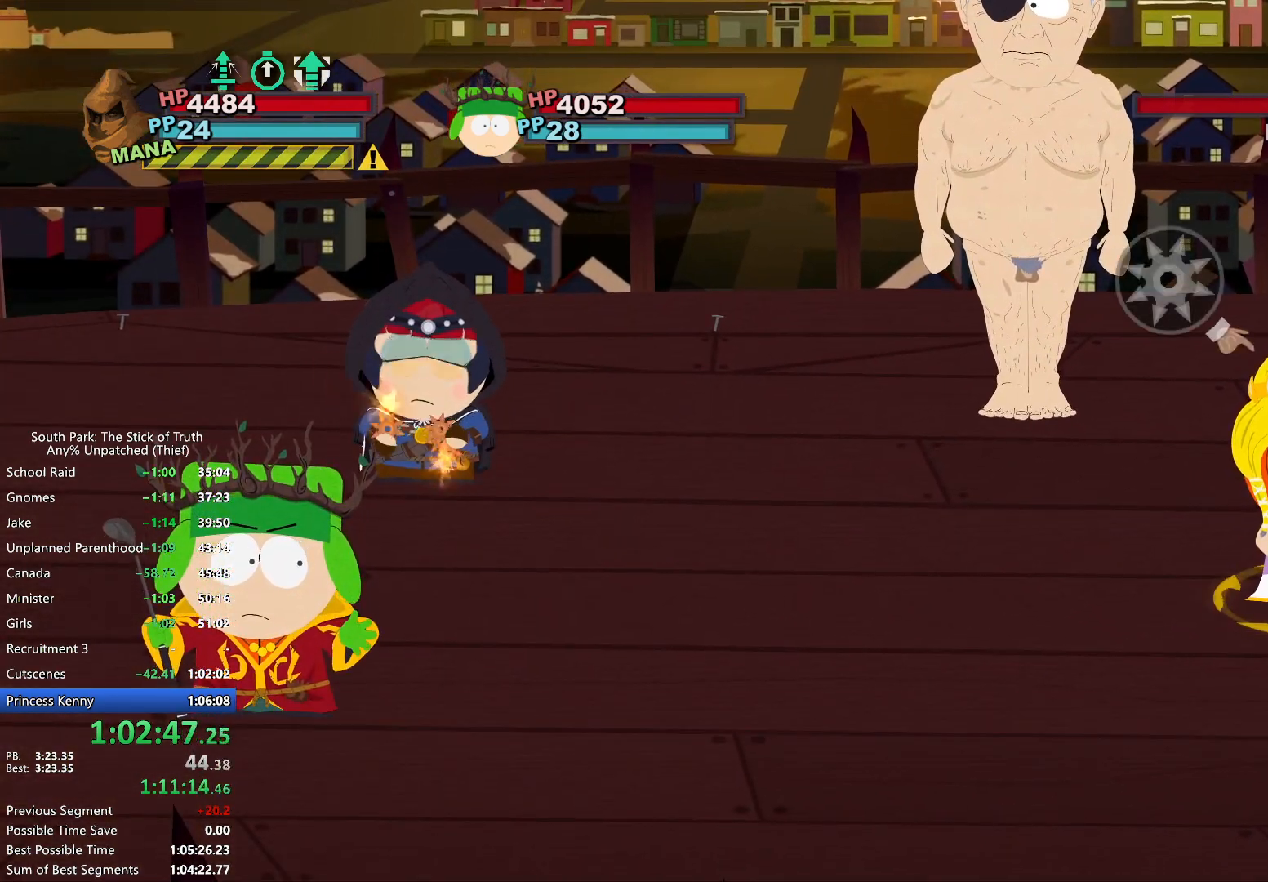
{"buttons": [], "left_stick": "center", "right_stick": "center", "events": [[350, "A", "down"], [417, "A", "up"]]}
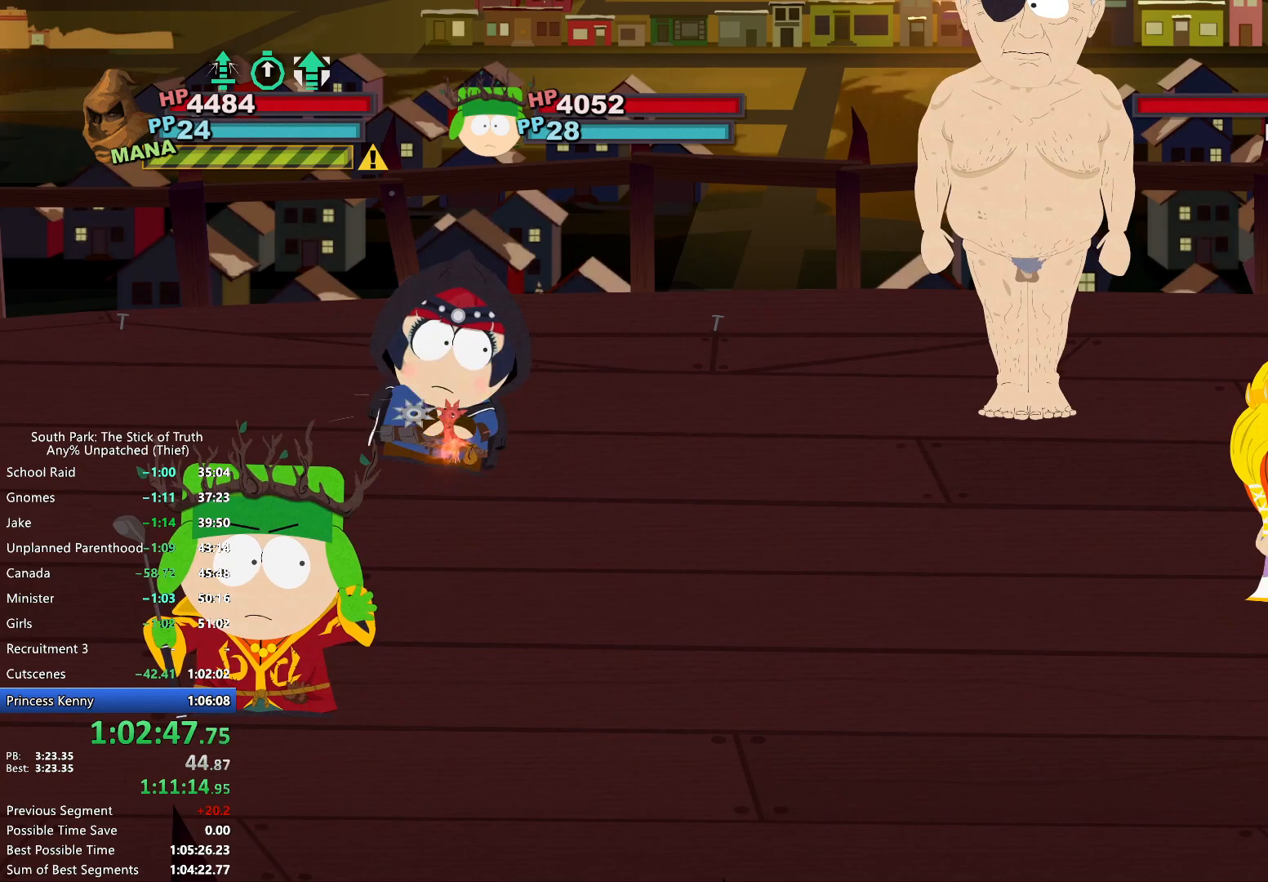
{"buttons": [], "left_stick": "center", "right_stick": "center", "events": [[367, "A", "down"], [417, "A", "up"]]}
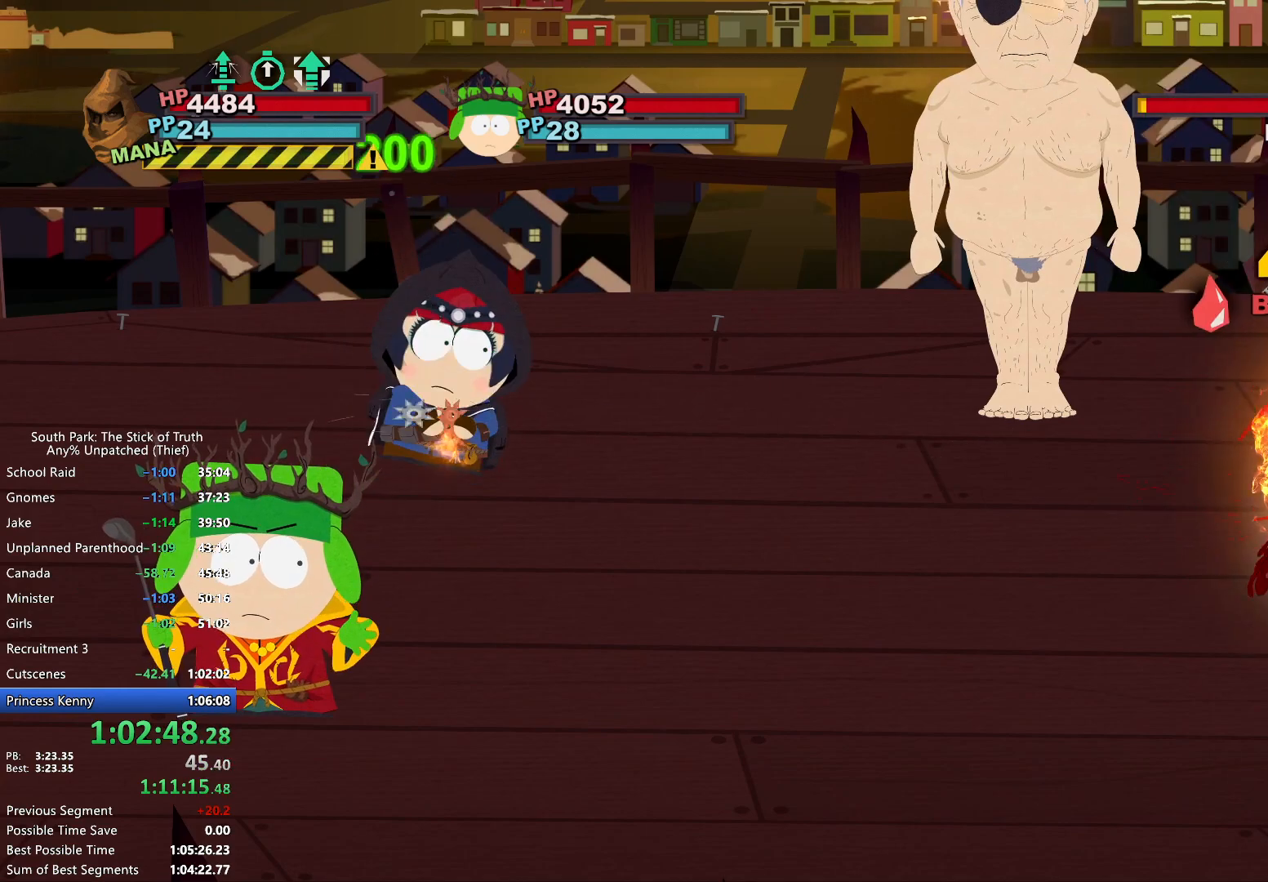
{"buttons": [], "left_stick": "center", "right_stick": "center", "events": [[333, "A", "down"], [383, "A", "up"]]}
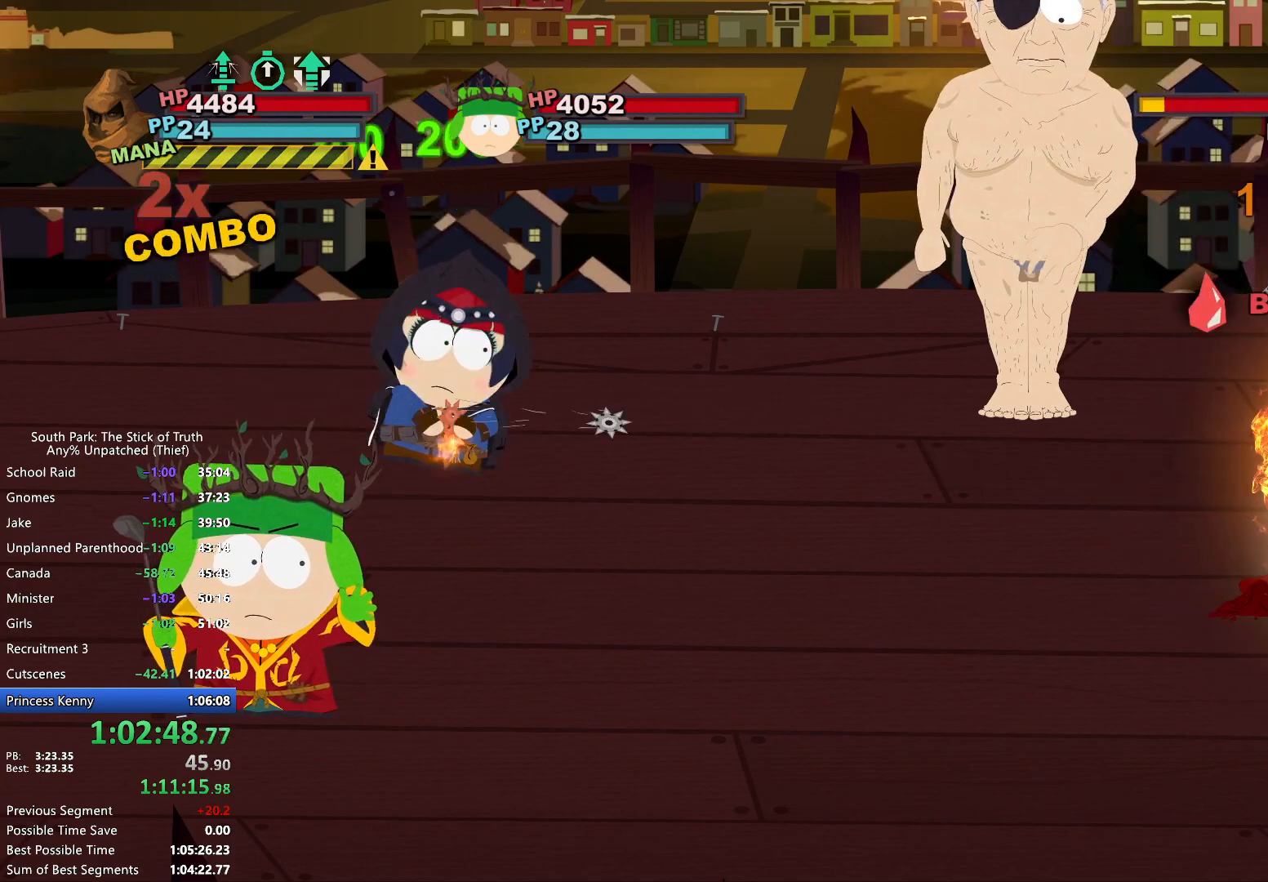
{"buttons": [], "left_stick": "center", "right_stick": "center", "events": [[350, "A", "down"], [417, "A", "up"]]}
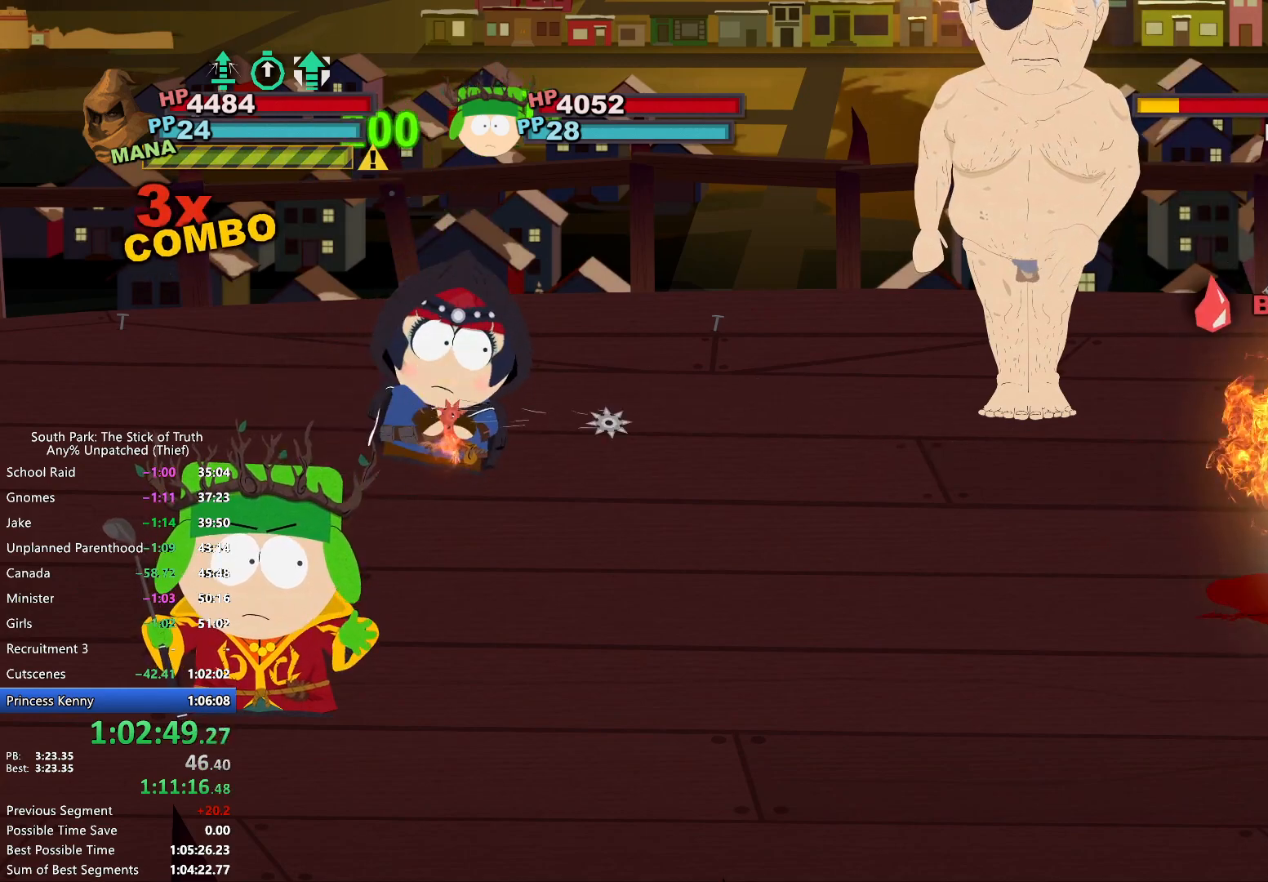
{"buttons": [], "left_stick": "center", "right_stick": "center", "events": [[300, "A", "down"], [383, "A", "up"]]}
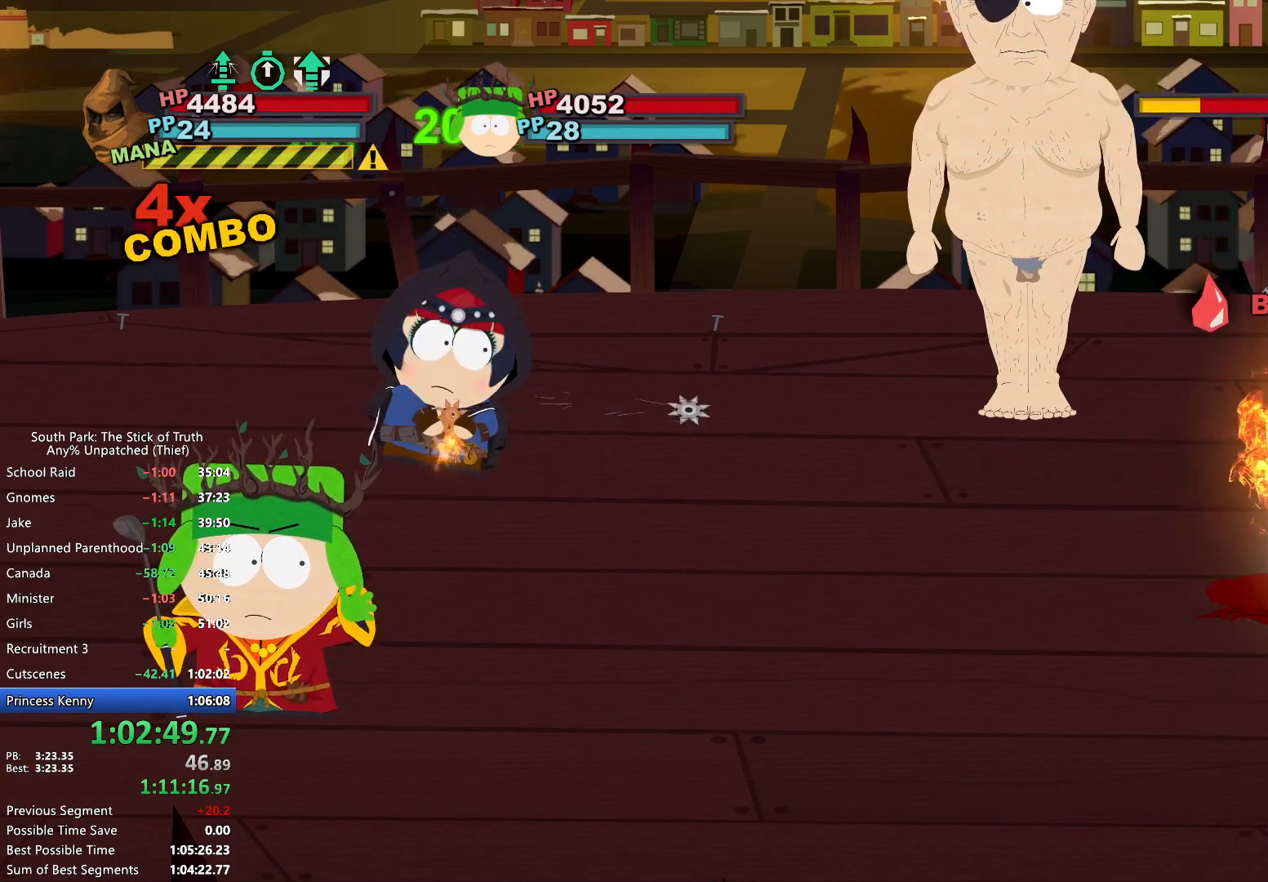
{"buttons": [], "left_stick": "center", "right_stick": "center", "events": [[317, "A", "down"], [400, "A", "up"]]}
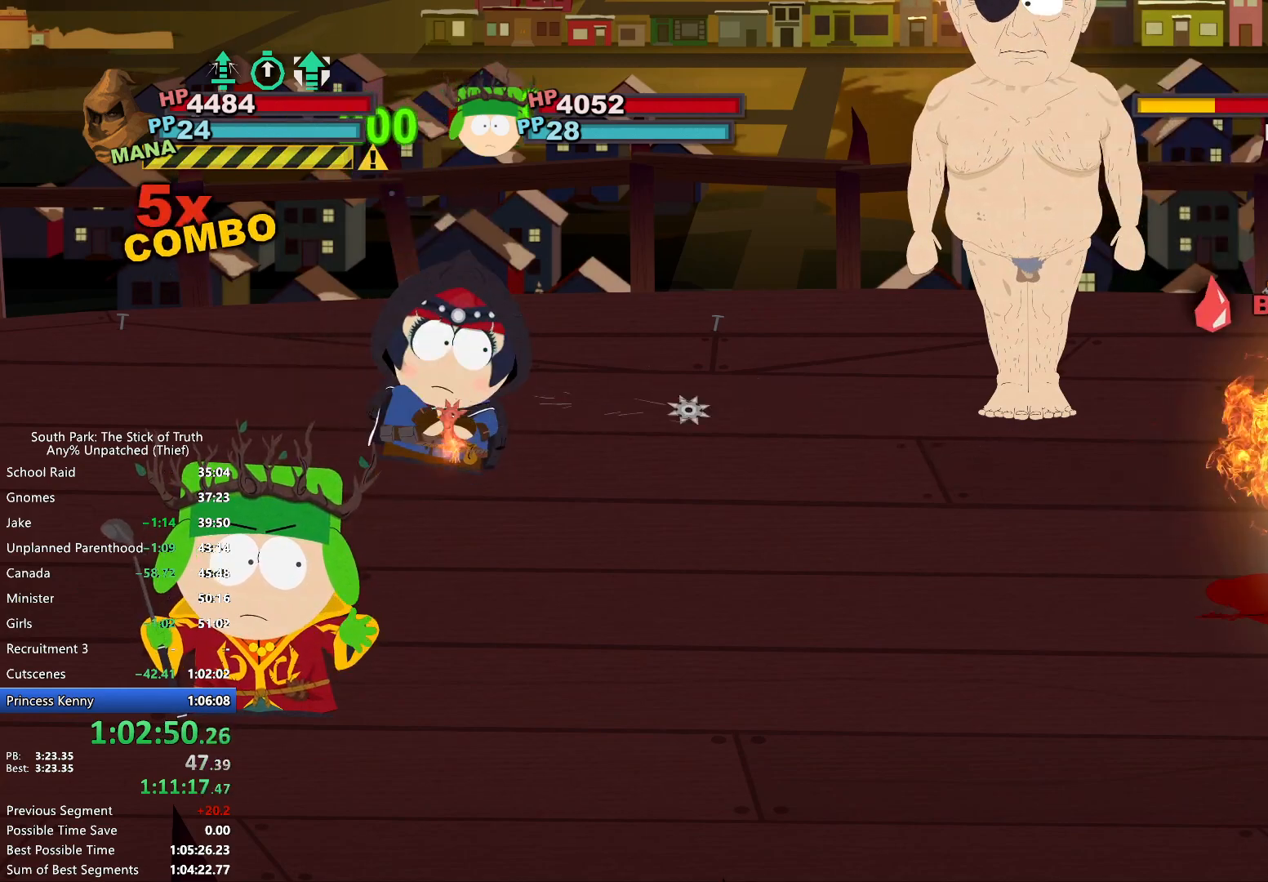
{"buttons": [], "left_stick": "center", "right_stick": "center", "events": []}
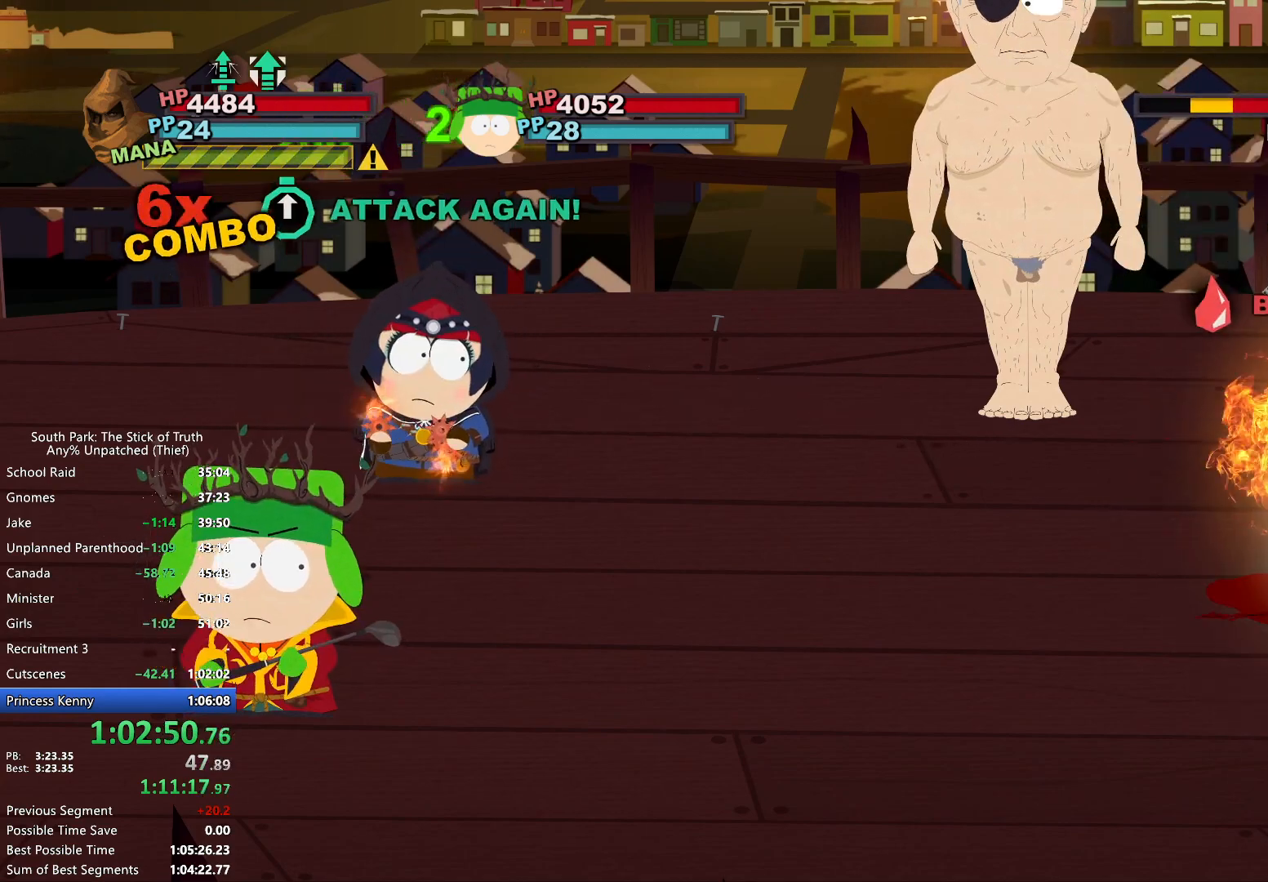
{"buttons": [], "left_stick": "center", "right_stick": "center", "events": []}
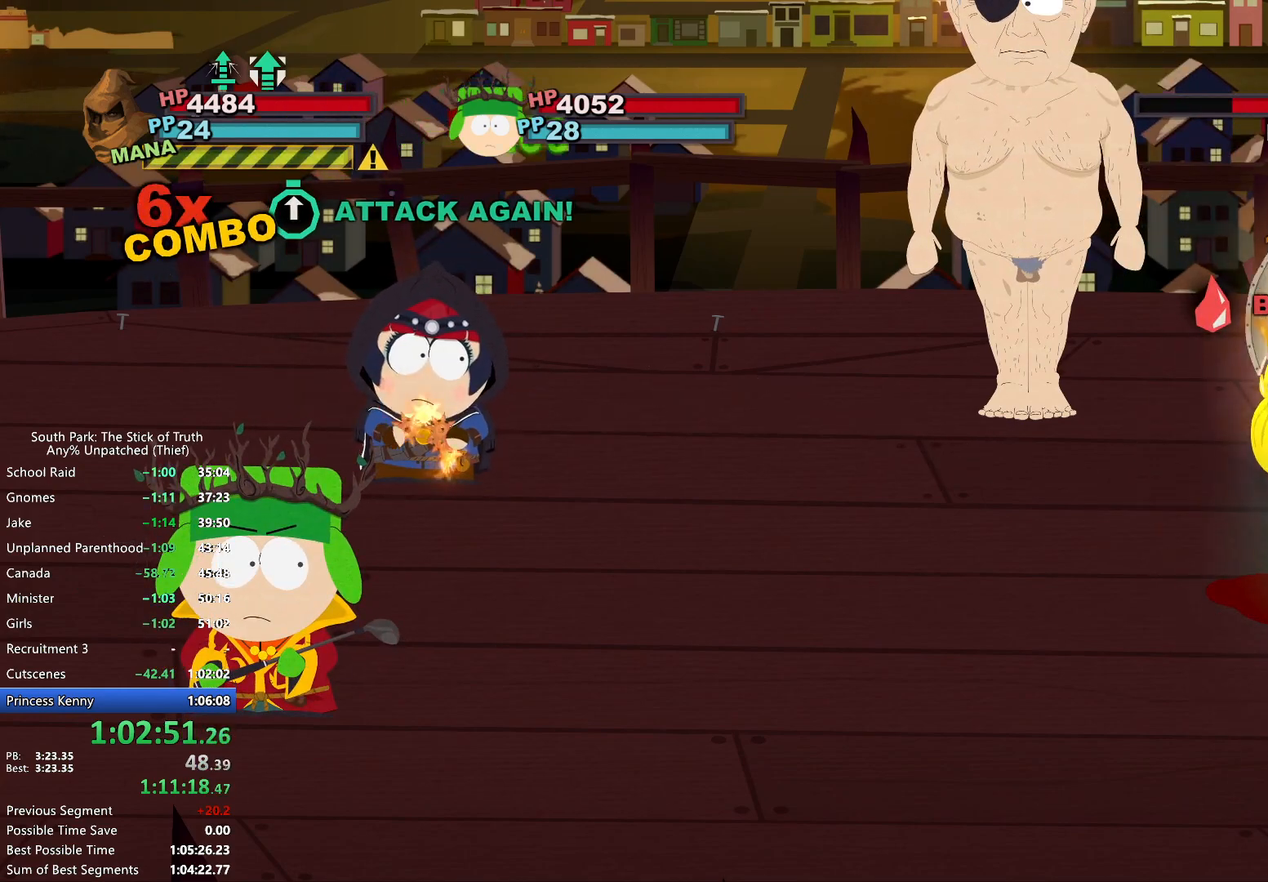
{"buttons": [], "left_stick": "center", "right_stick": "center", "events": []}
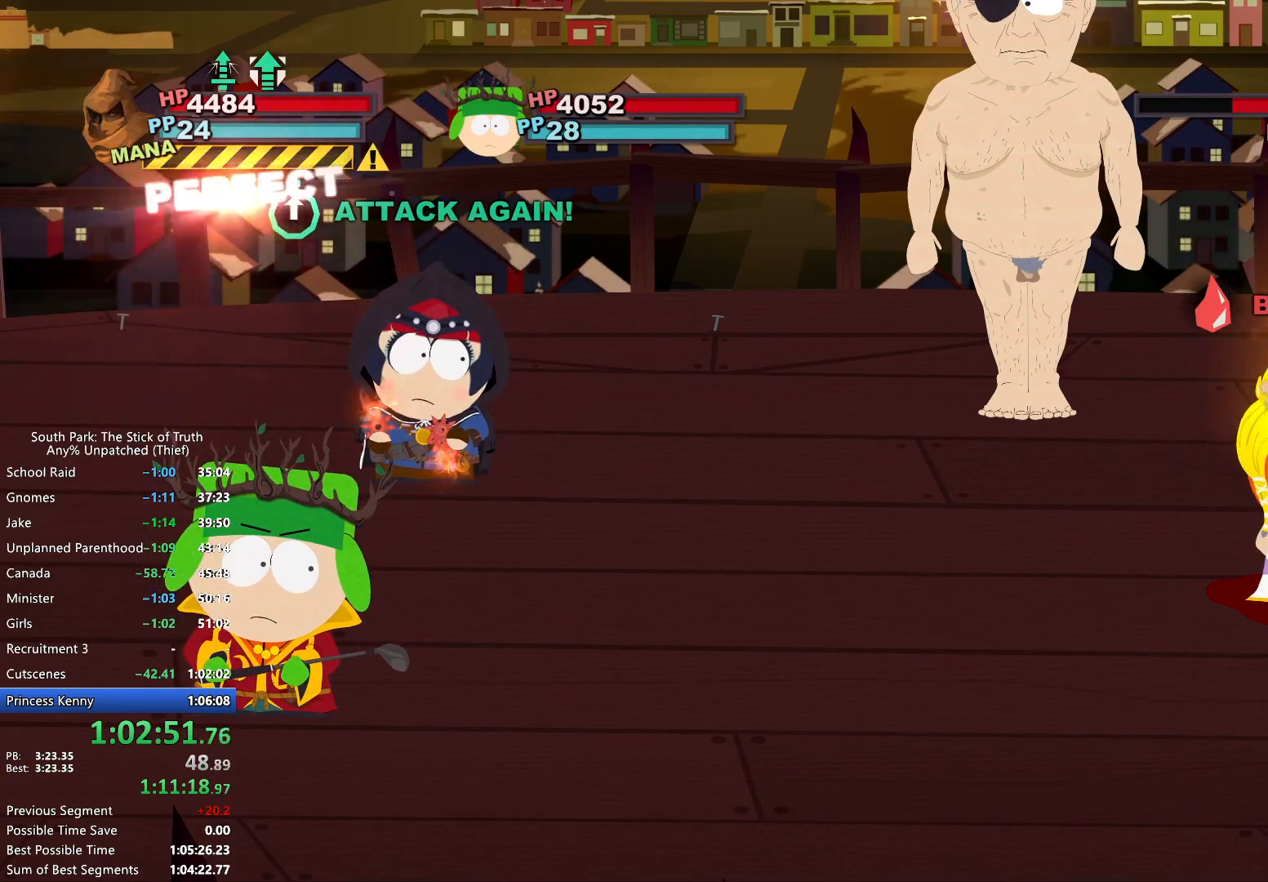
{"buttons": [], "left_stick": "center", "right_stick": "center", "events": []}
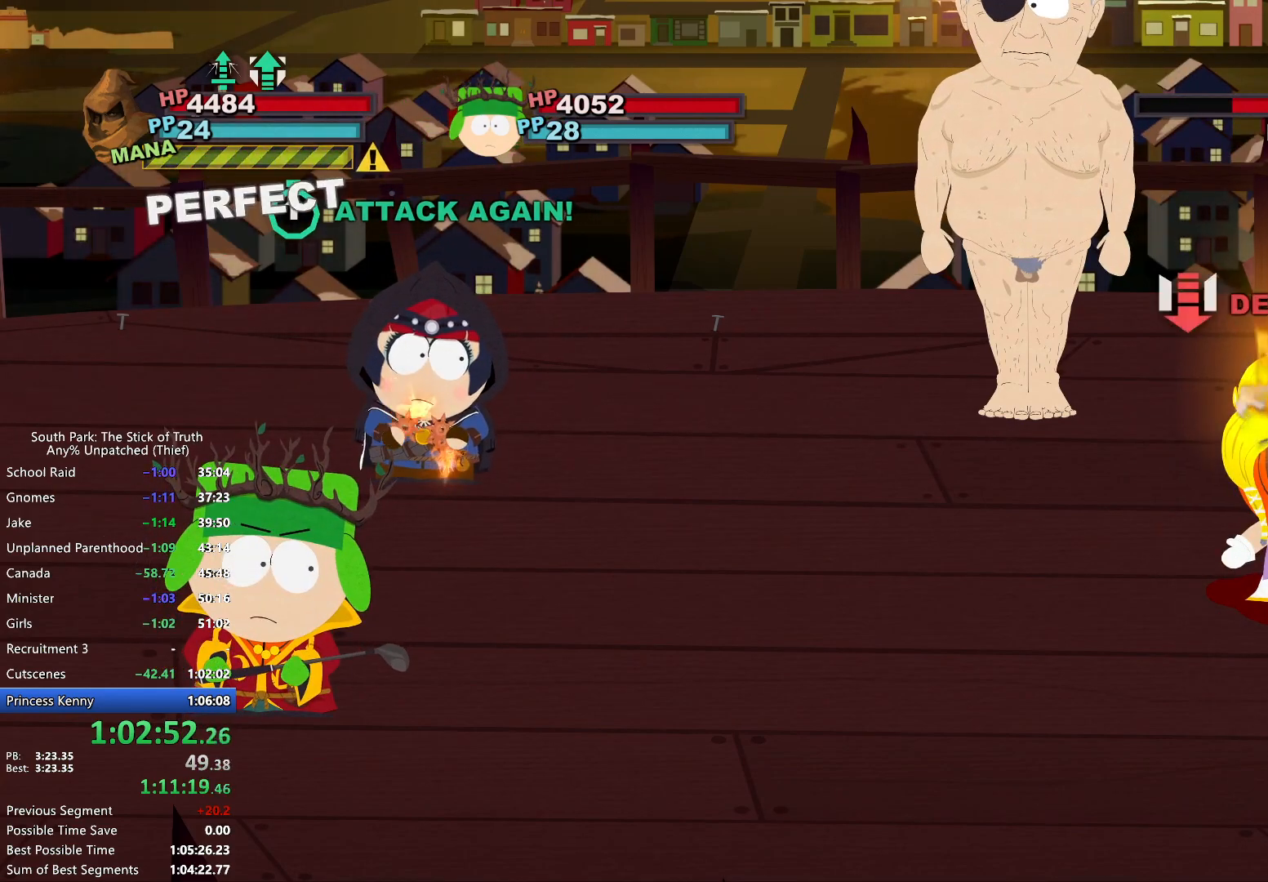
{"buttons": [], "left_stick": "center", "right_stick": "center", "events": []}
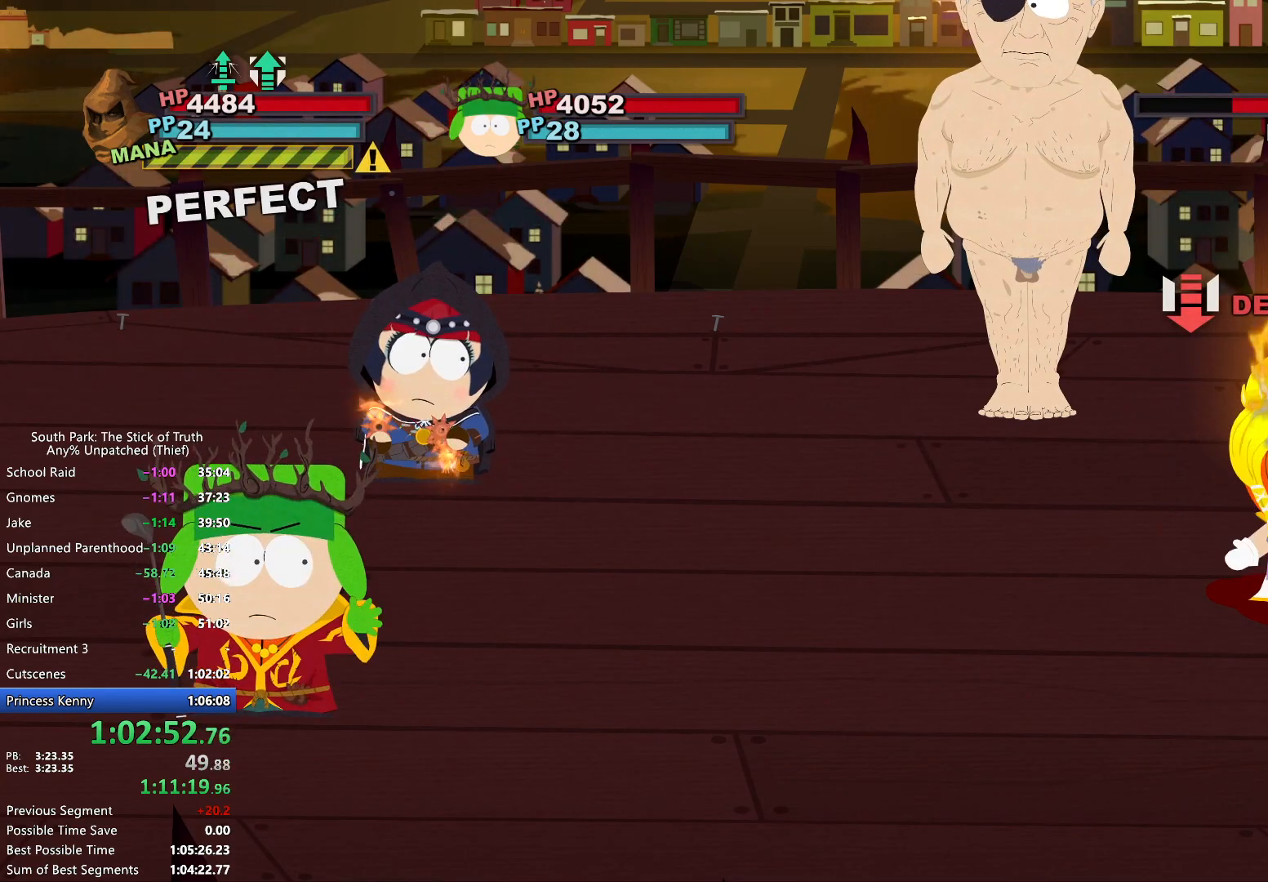
{"buttons": [], "left_stick": "center", "right_stick": "center", "events": []}
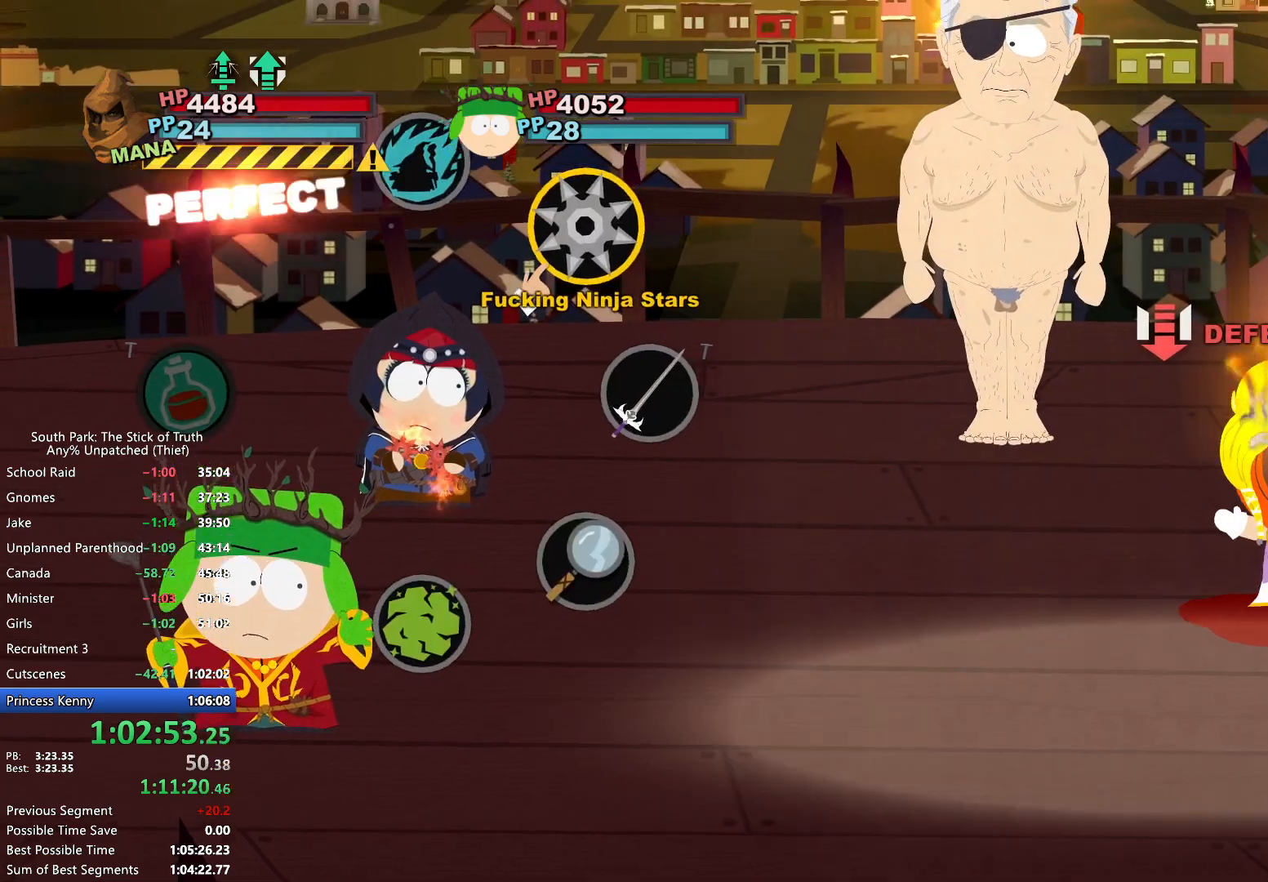
{"buttons": [], "left_stick": "center", "right_stick": "center", "events": [[200, "left_stick", "right"], [317, "A", "down"], [367, "A", "up"], [383, "left_stick", "center"]]}
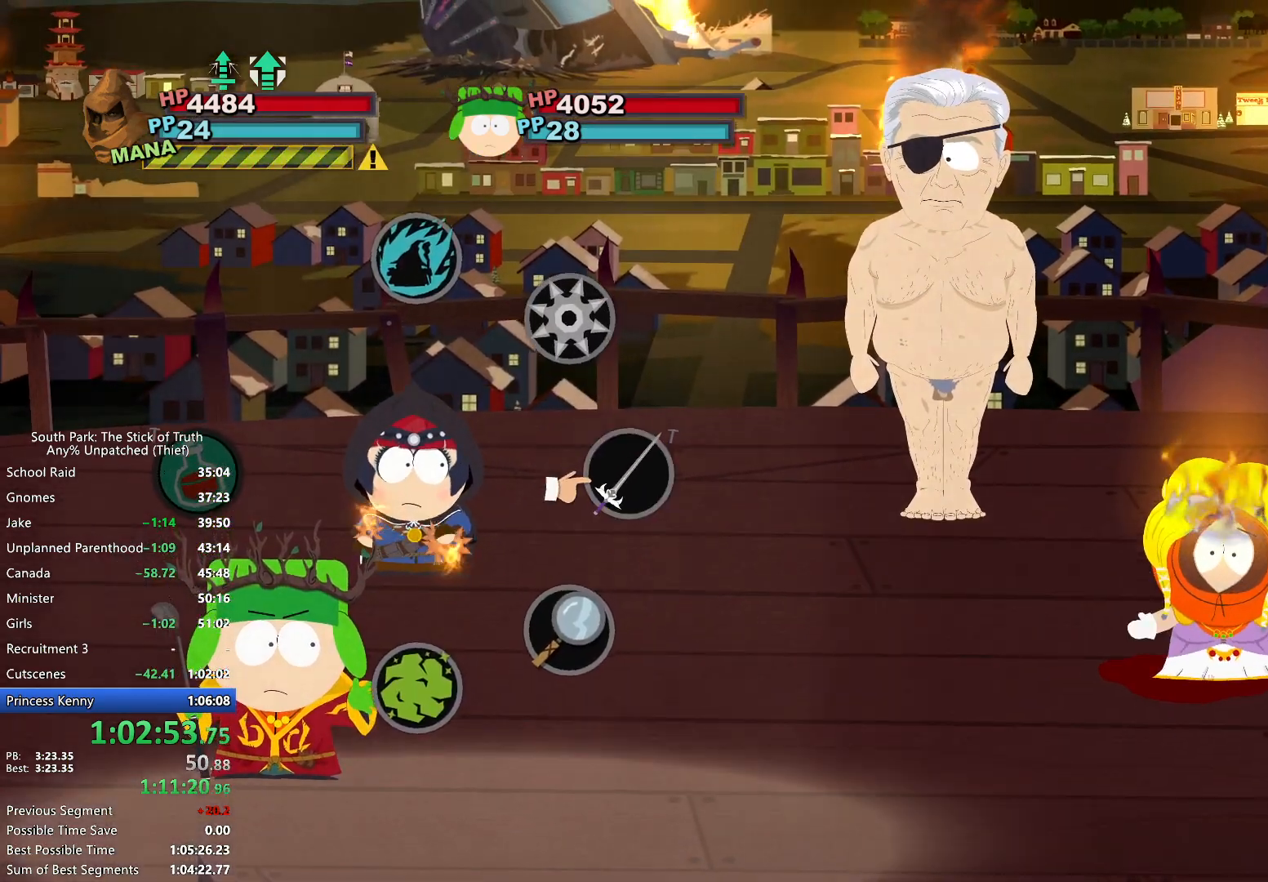
{"buttons": [], "left_stick": "center", "right_stick": "center", "events": []}
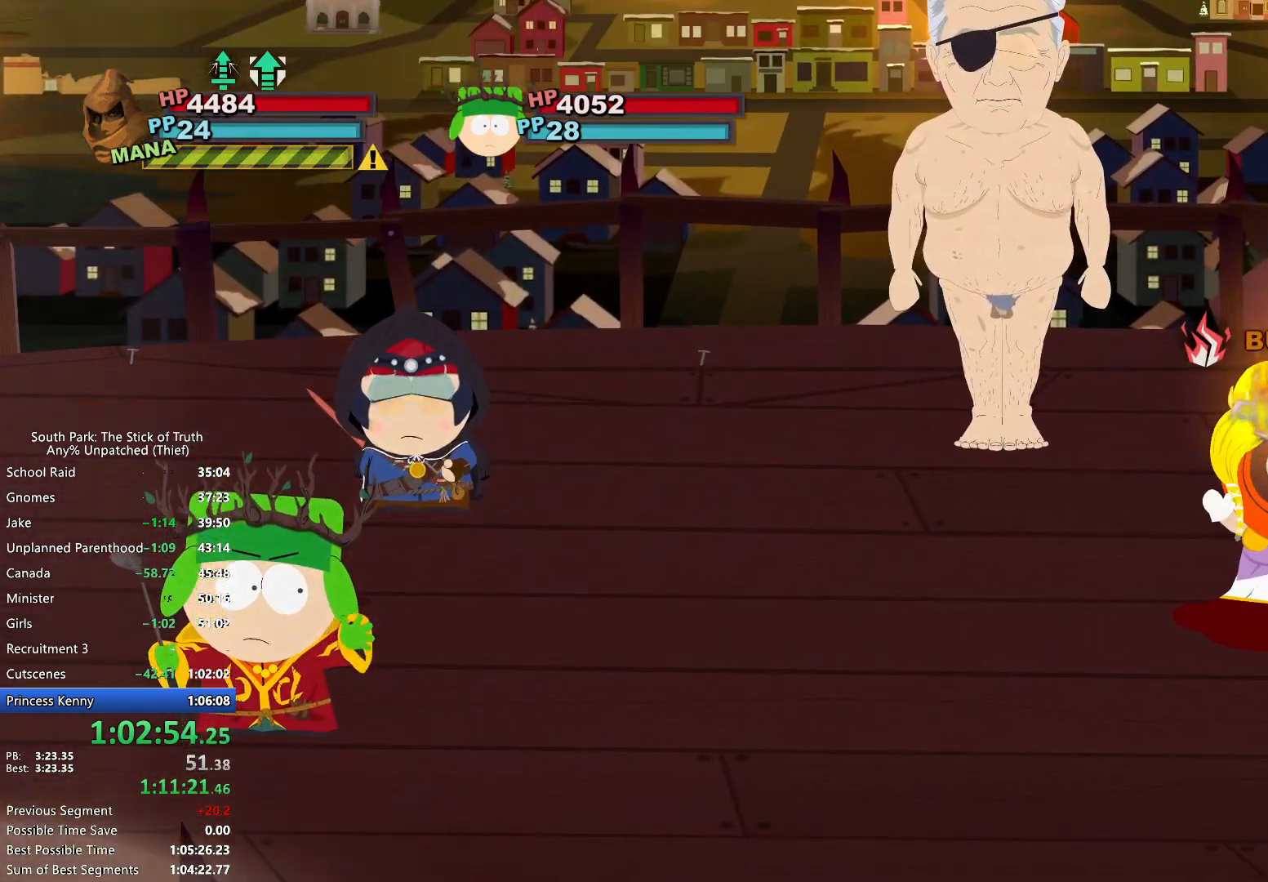
{"buttons": [], "left_stick": "center", "right_stick": "center", "events": [[250, "A", "down"], [300, "A", "up"]]}
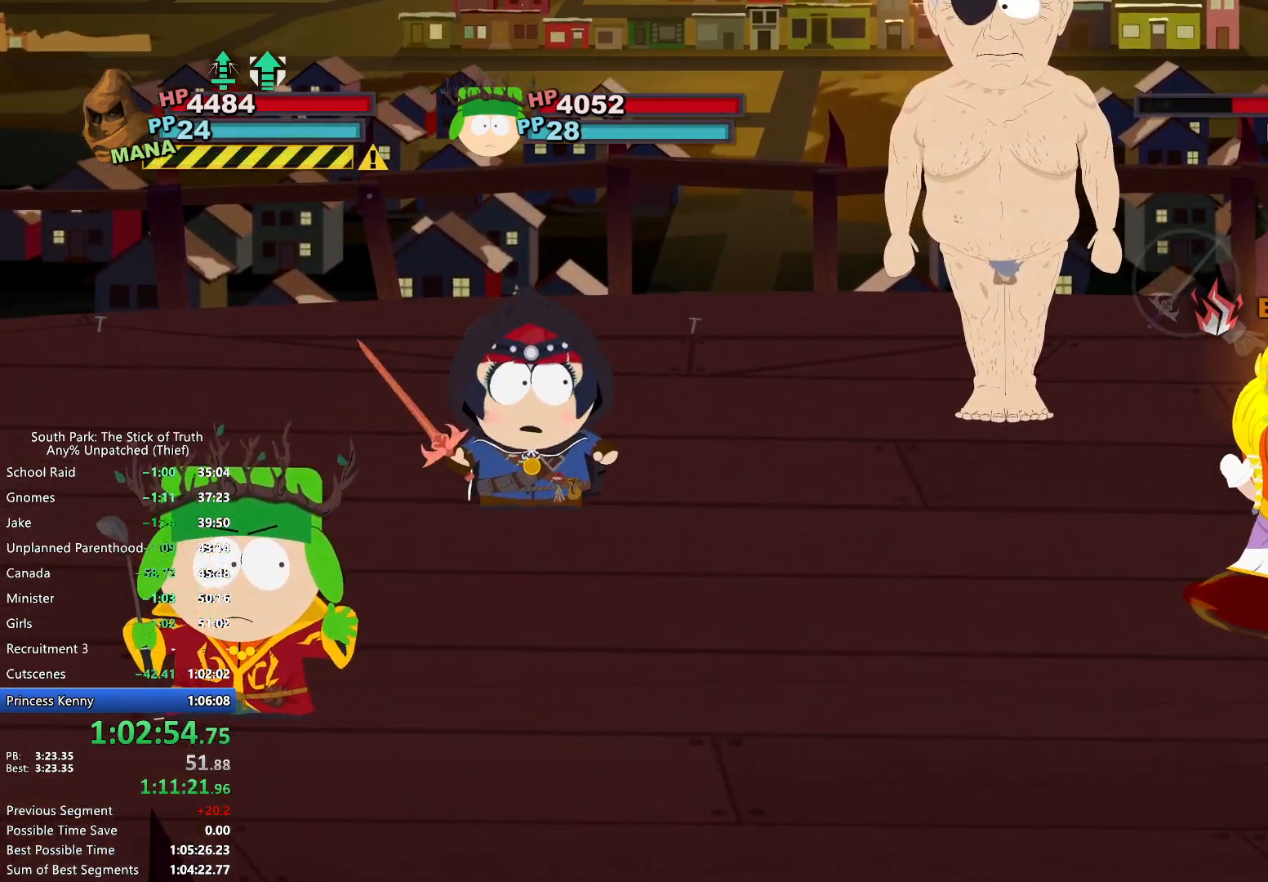
{"buttons": [], "left_stick": "center", "right_stick": "center", "events": []}
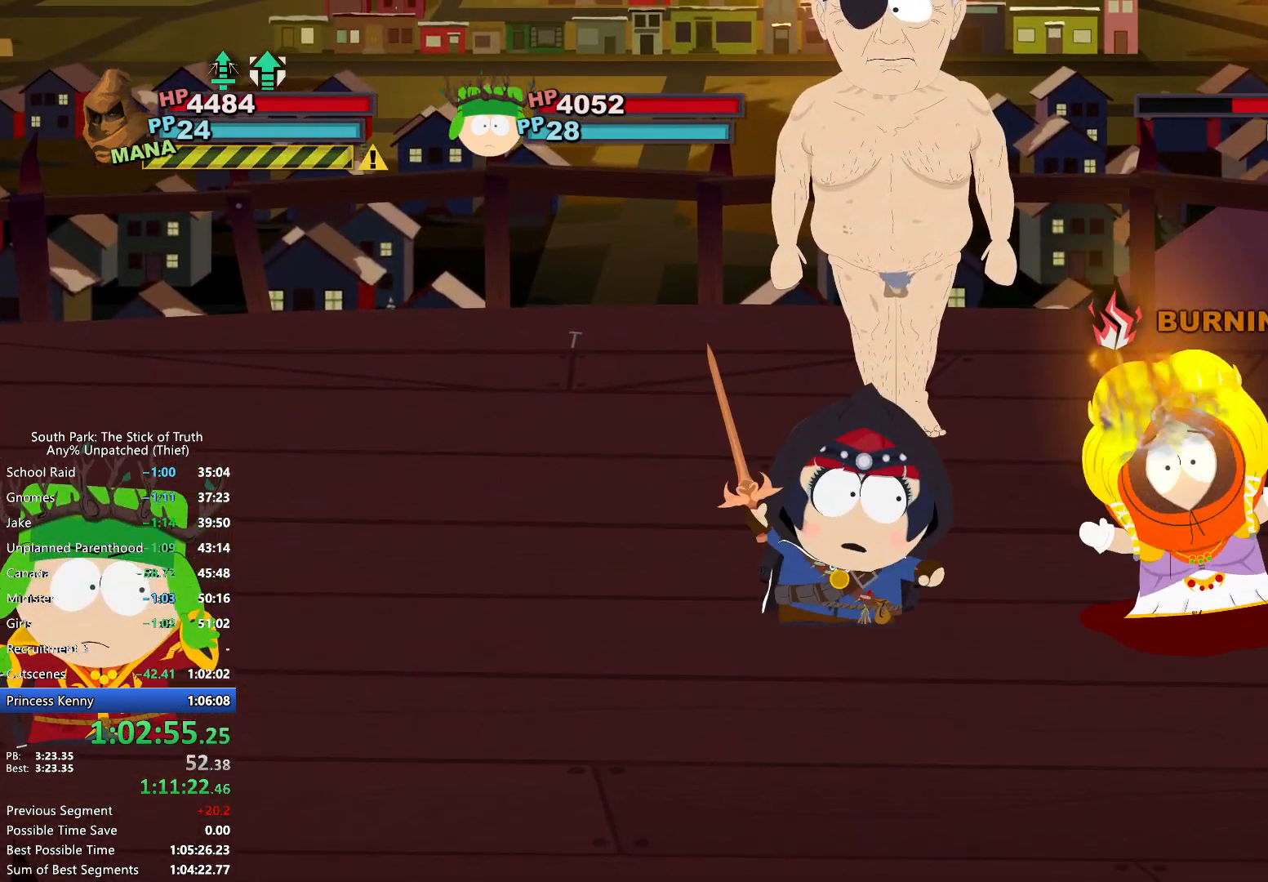
{"buttons": [], "left_stick": "center", "right_stick": "center", "events": [[83, "Y", "down"], [167, "Y", "up"]]}
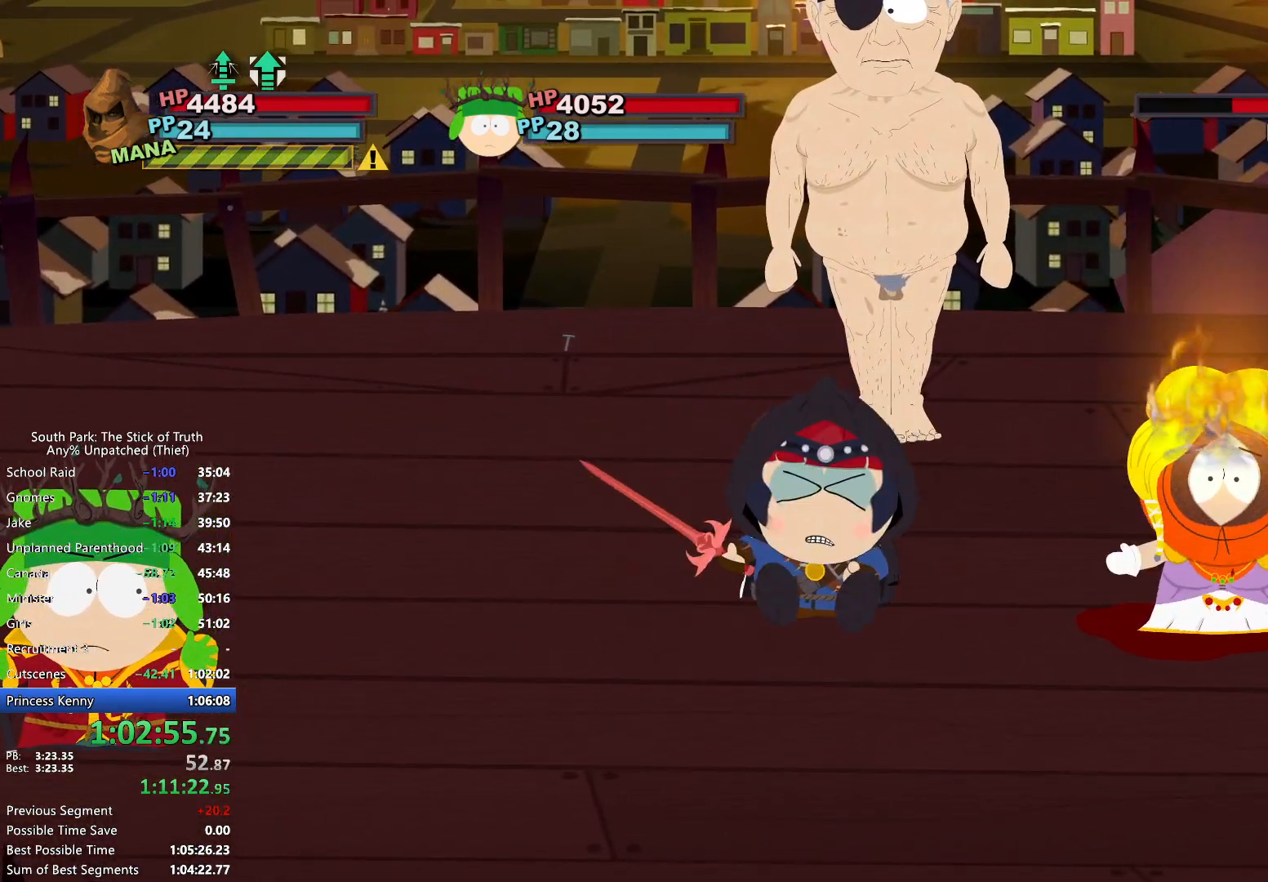
{"buttons": [], "left_stick": "center", "right_stick": "center", "events": []}